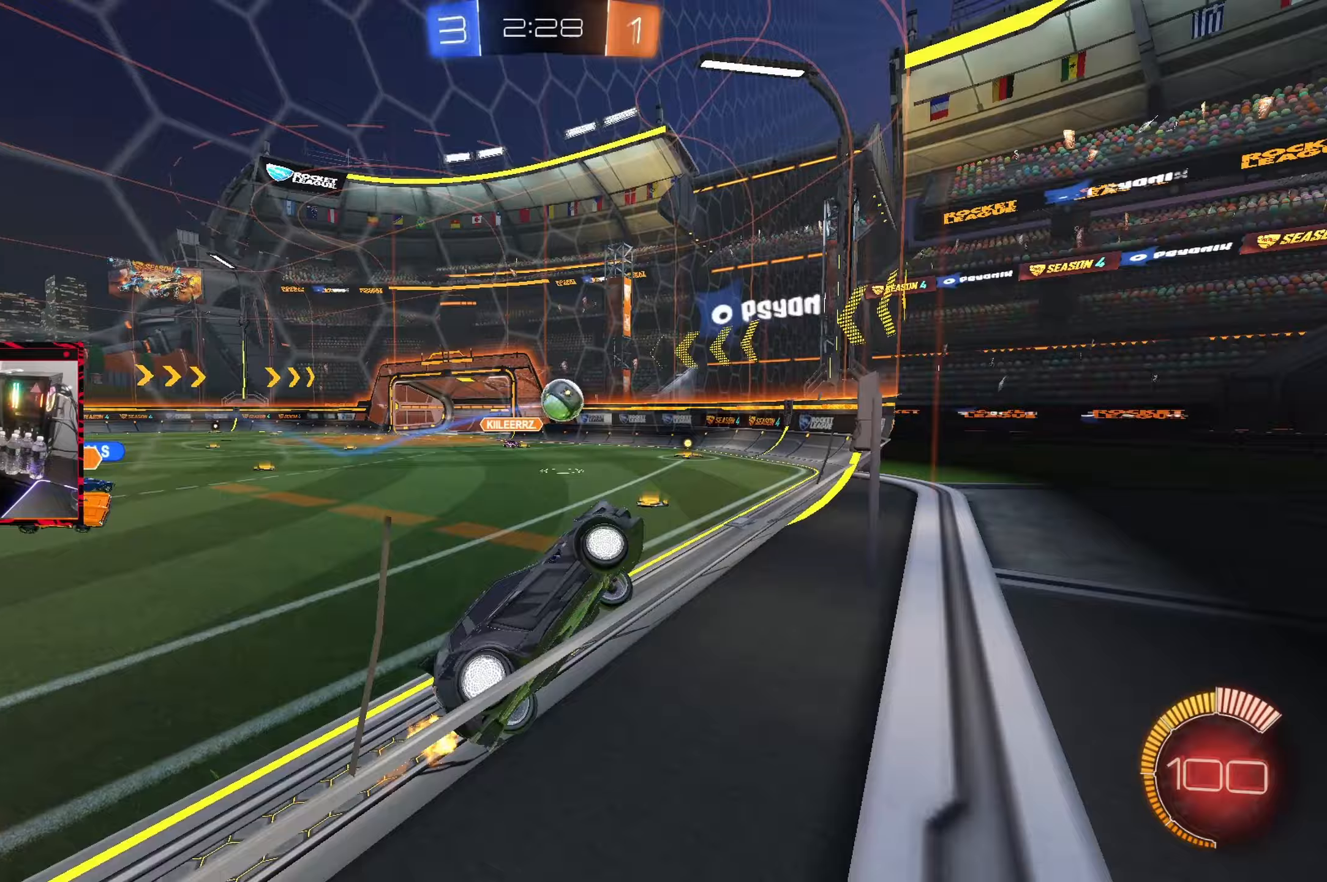
Gameplay with a controller (PlayStation layout); each line is a JSON object with the inputs held at the frame after it. "events" lists button and stick changes between this image and that frame as [ms after this image, input, new state], when the widget could be followed in between. Not read: L3 R3.
{"buttons": ["L1", "R2"], "left_stick": "left", "right_stick": "center", "events": [[167, "L1", "up"], [450, "L1", "down"]]}
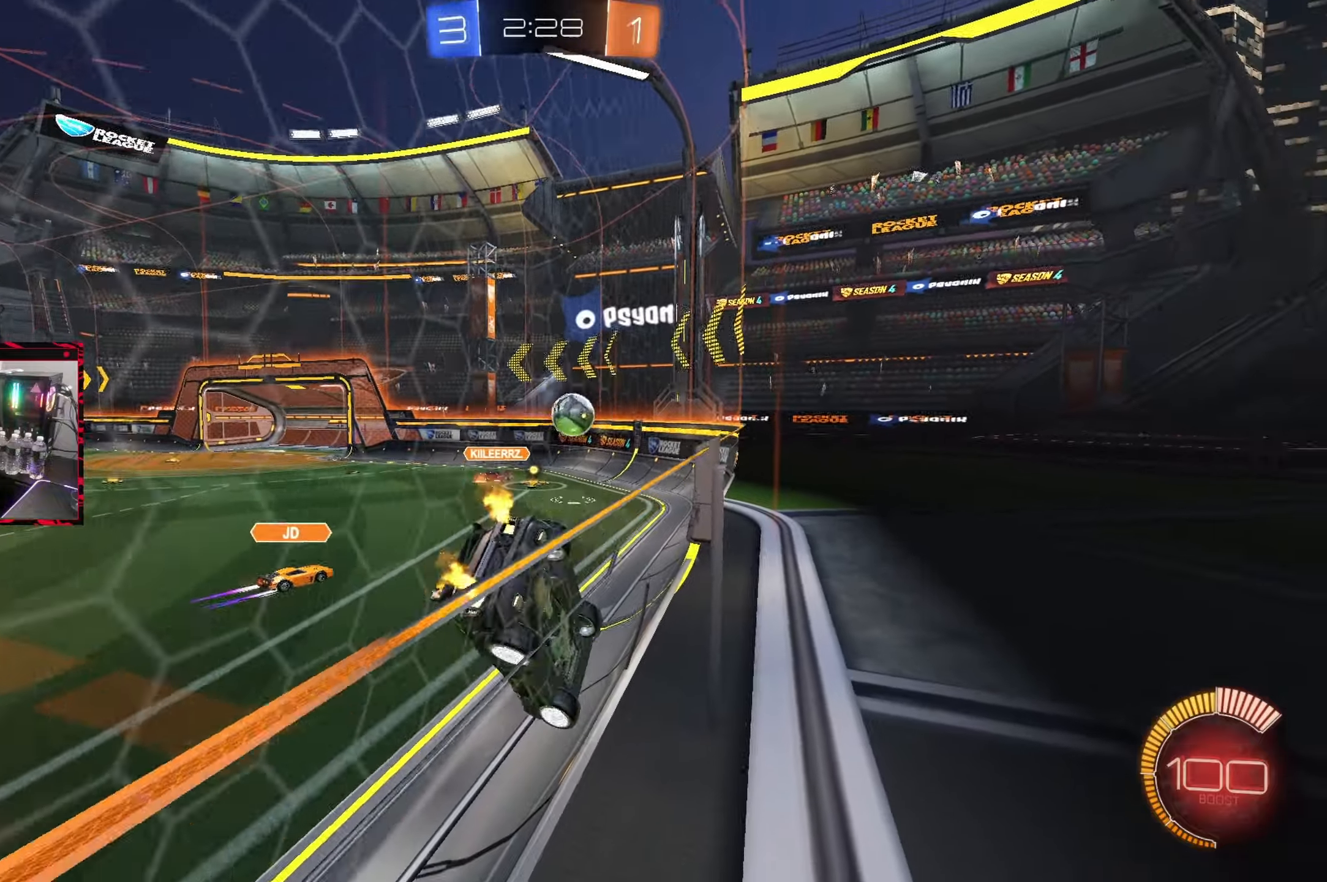
{"buttons": [], "left_stick": "left", "right_stick": "center", "events": [[33, "L1", "up"], [217, "left_stick", "center"], [267, "left_stick", "right"], [383, "left_stick", "left"], [433, "R2", "up"]]}
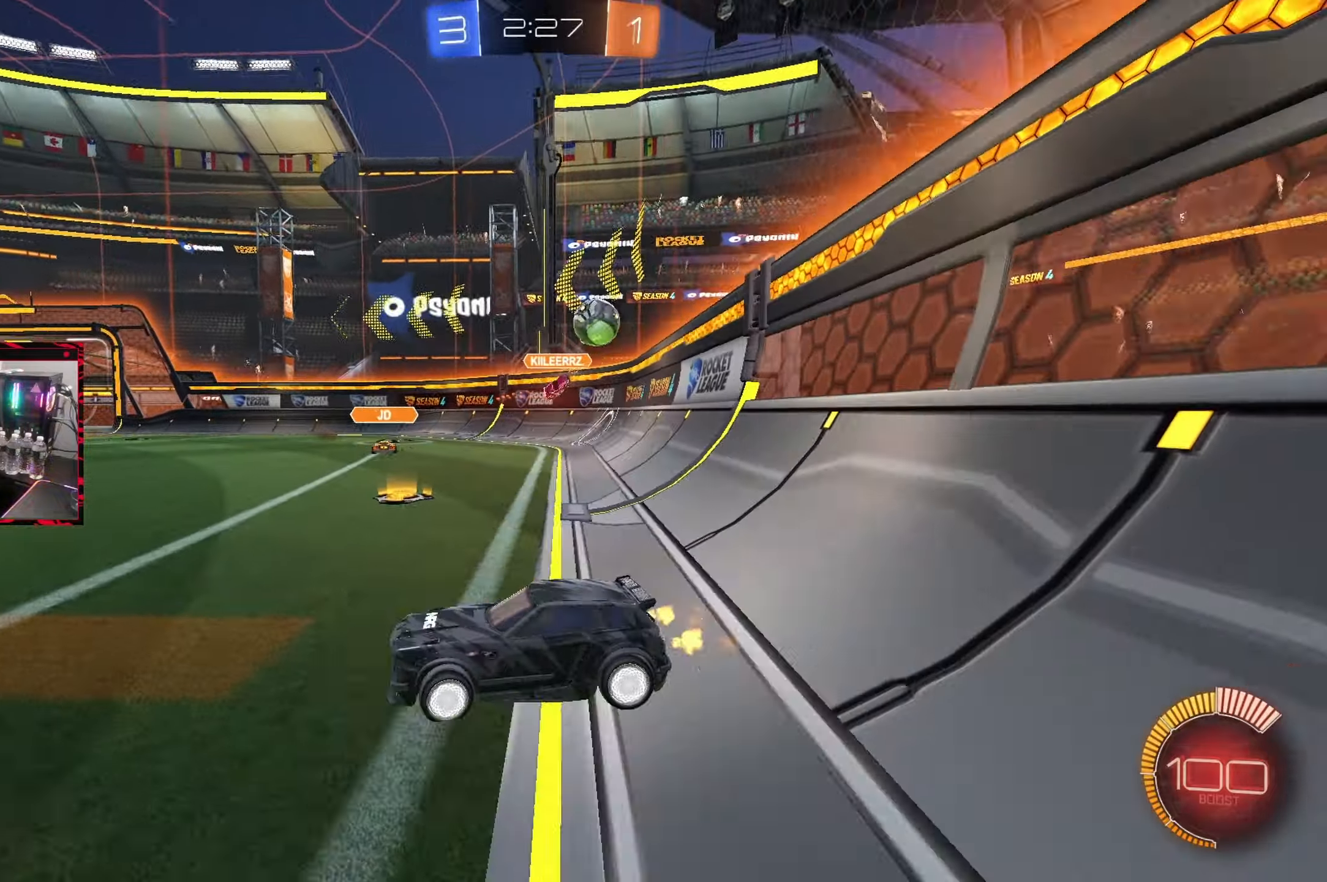
{"buttons": ["CIRCLE", "R2"], "left_stick": "left", "right_stick": "center", "events": [[17, "R2", "down"], [300, "L1", "down"], [333, "CIRCLE", "down"], [417, "L1", "up"]]}
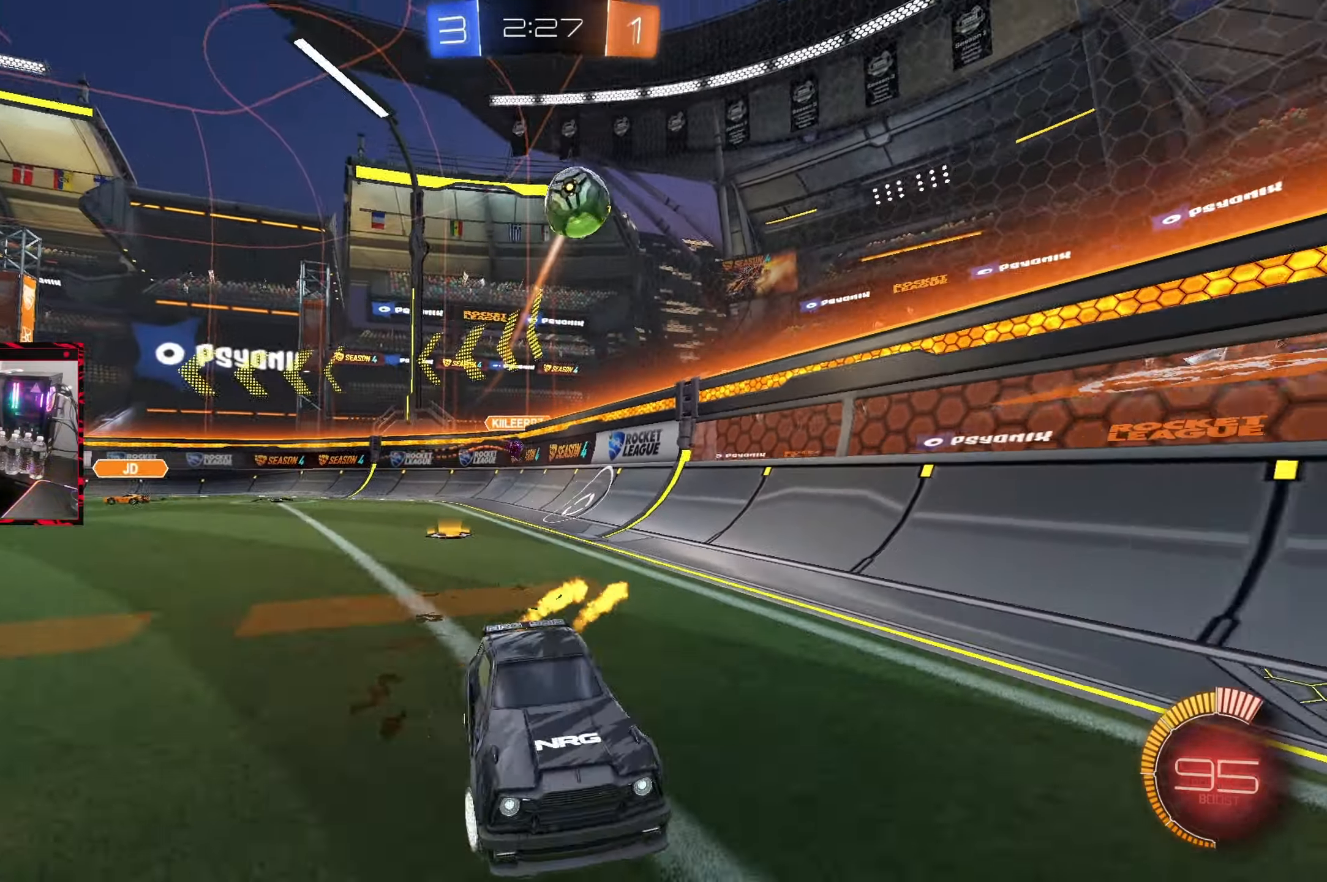
{"buttons": ["CIRCLE", "R2"], "left_stick": "center", "right_stick": "center", "events": [[233, "left_stick", "center"], [283, "left_stick", "right"], [467, "left_stick", "center"]]}
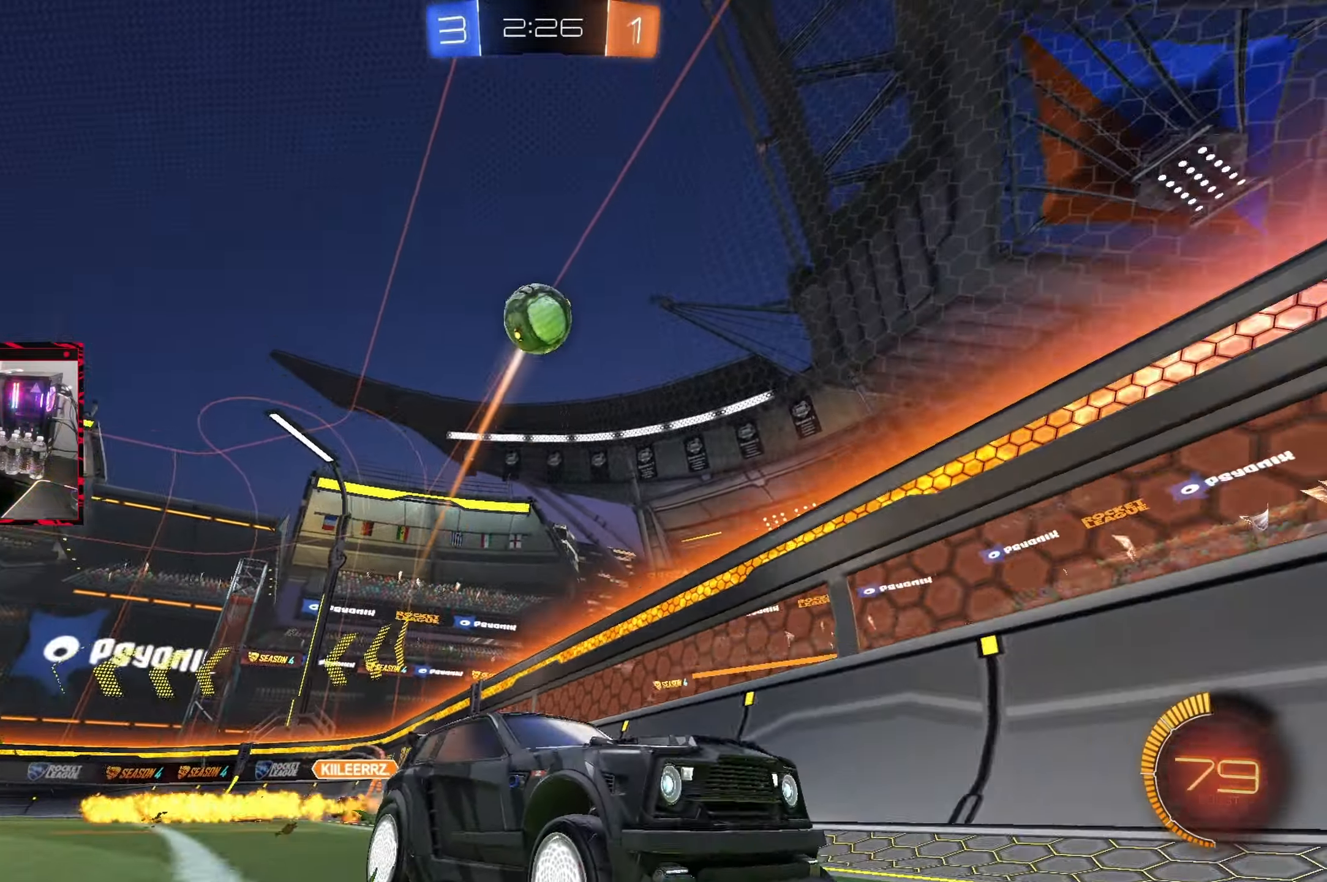
{"buttons": ["CIRCLE", "R2"], "left_stick": "right", "right_stick": "center", "events": [[83, "left_stick", "right"], [133, "TRIANGLE", "down"], [233, "left_stick", "center"], [267, "TRIANGLE", "up"], [467, "left_stick", "right"]]}
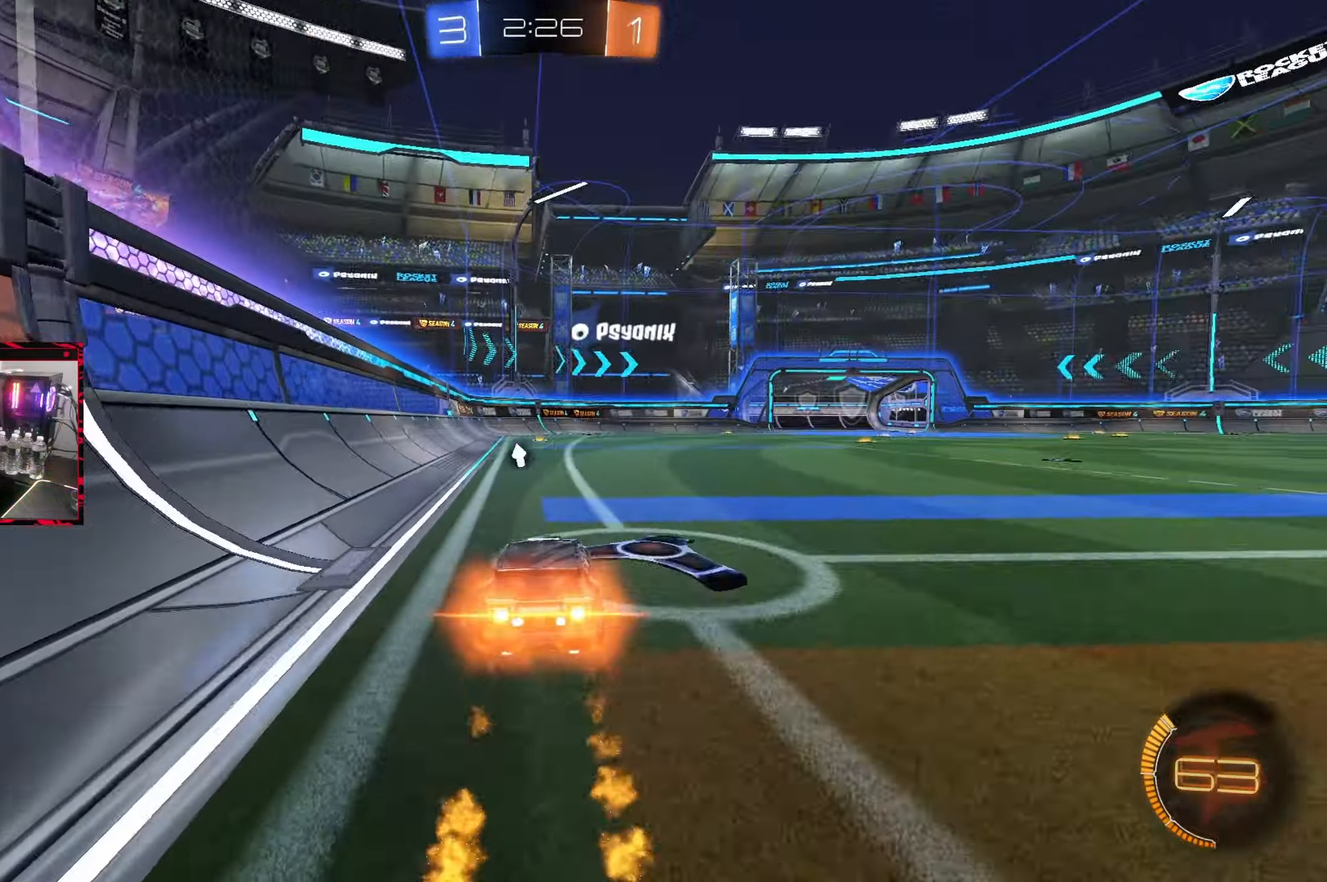
{"buttons": ["R2"], "left_stick": "left", "right_stick": "center", "events": [[117, "left_stick", "center"], [233, "left_stick", "left"], [283, "CIRCLE", "up"], [367, "left_stick", "center"], [483, "left_stick", "left"]]}
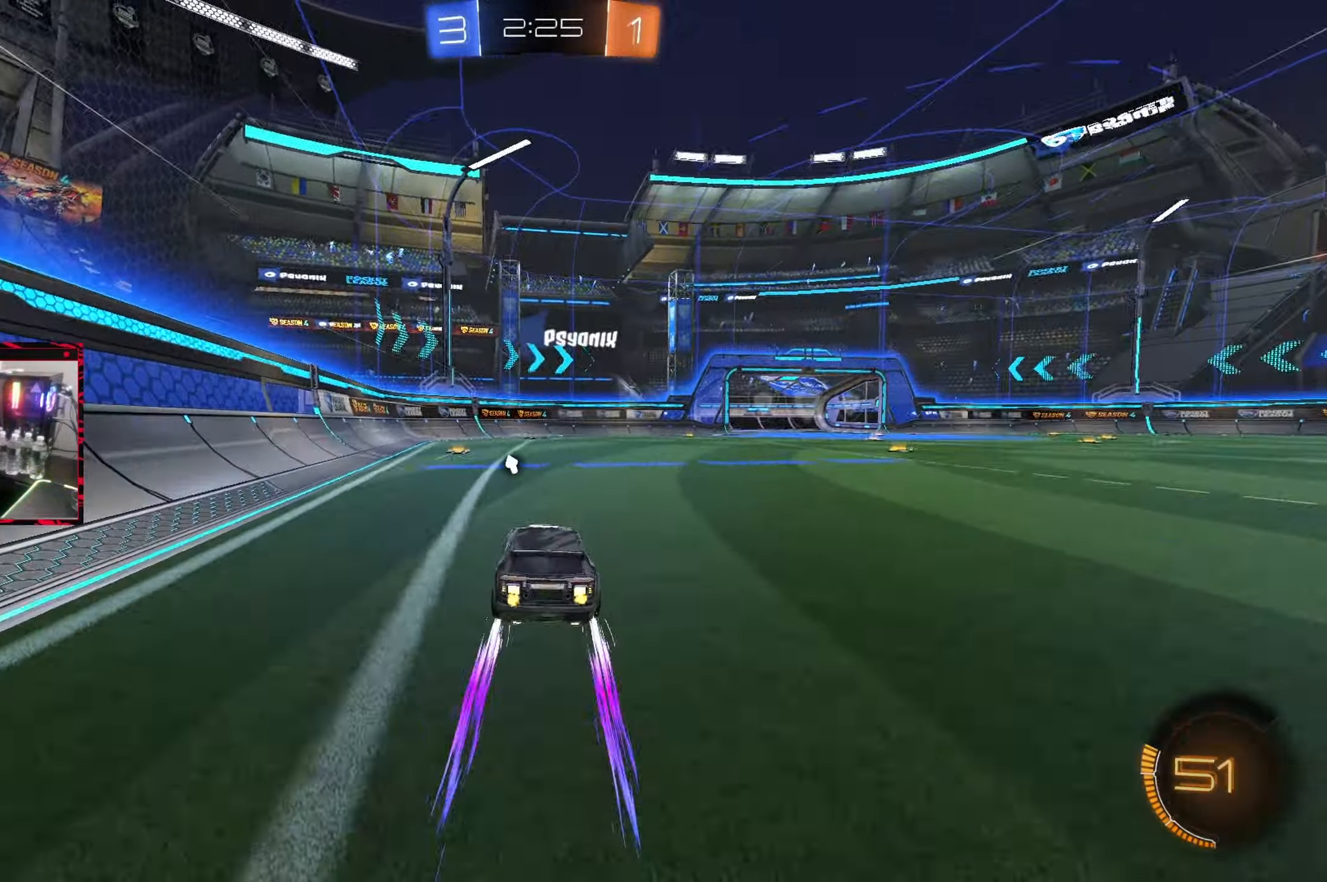
{"buttons": ["R2"], "left_stick": "right", "right_stick": "center", "events": [[17, "TRIANGLE", "down"], [150, "left_stick", "center"], [183, "TRIANGLE", "up"], [433, "left_stick", "right"]]}
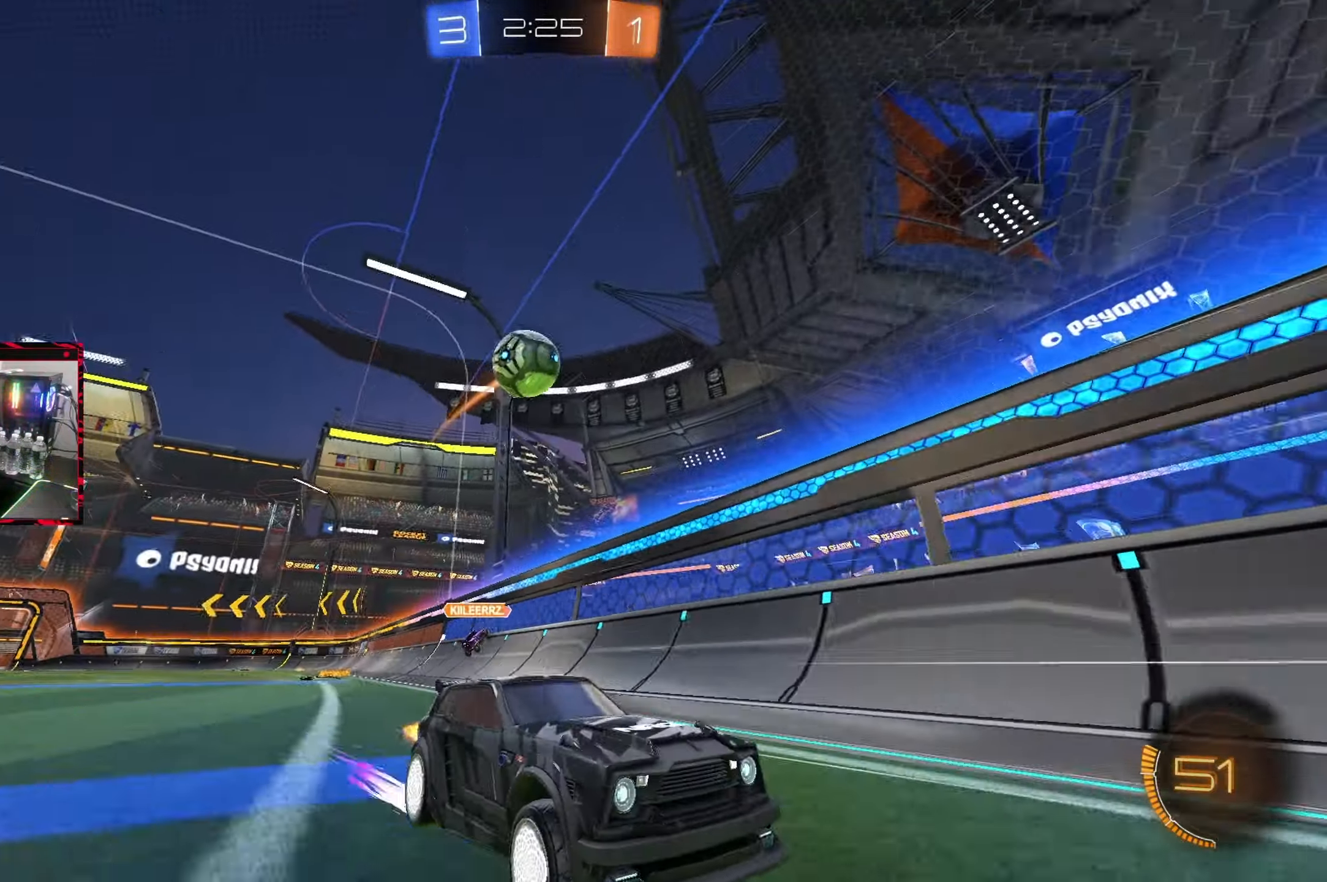
{"buttons": ["R2"], "left_stick": "center", "right_stick": "center", "events": [[333, "left_stick", "center"]]}
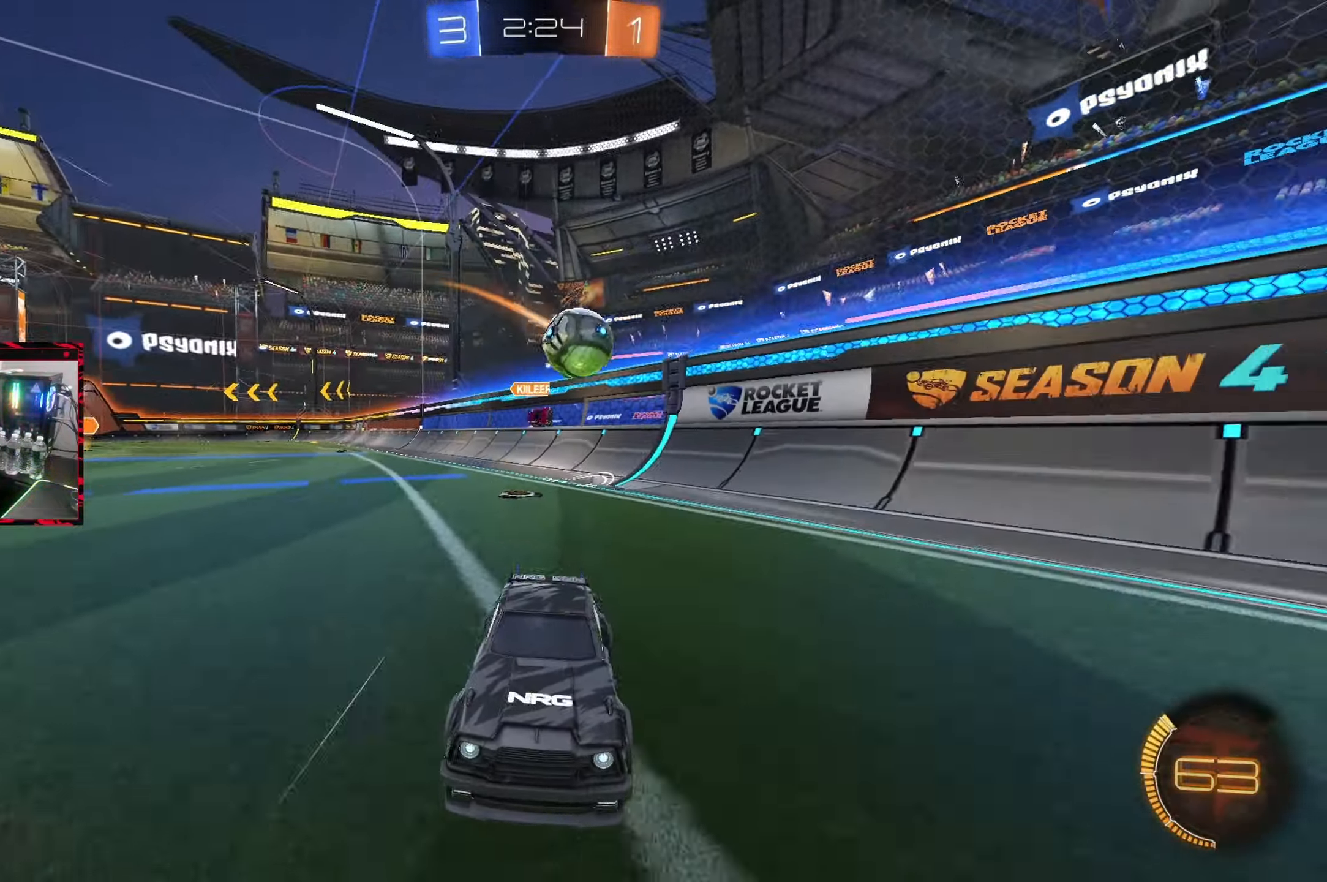
{"buttons": ["CIRCLE", "R2"], "left_stick": "left", "right_stick": "center", "events": [[83, "left_stick", "left"], [183, "L1", "down"], [333, "L1", "up"], [383, "CIRCLE", "down"]]}
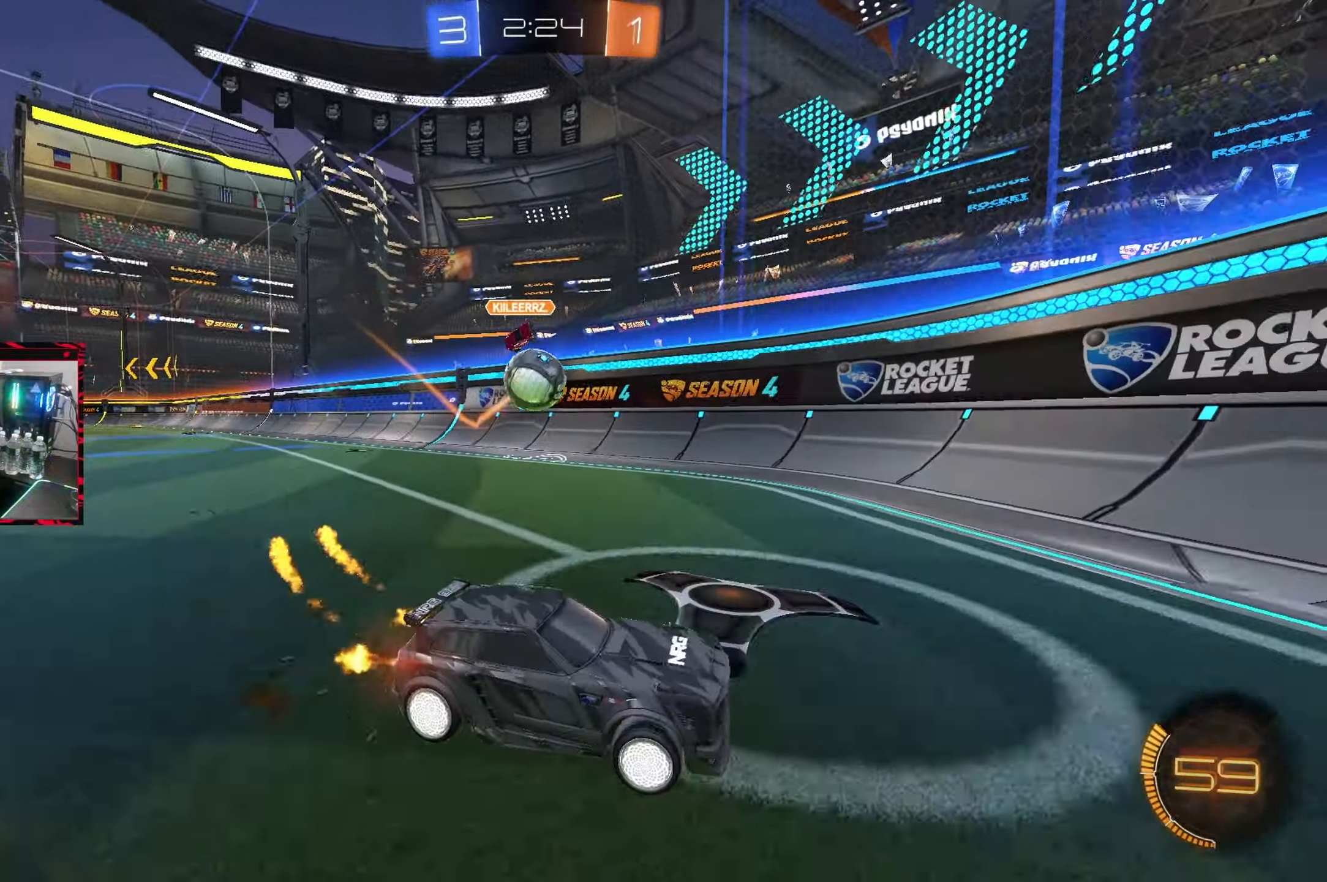
{"buttons": ["R2"], "left_stick": "left", "right_stick": "center", "events": [[100, "CIRCLE", "up"]]}
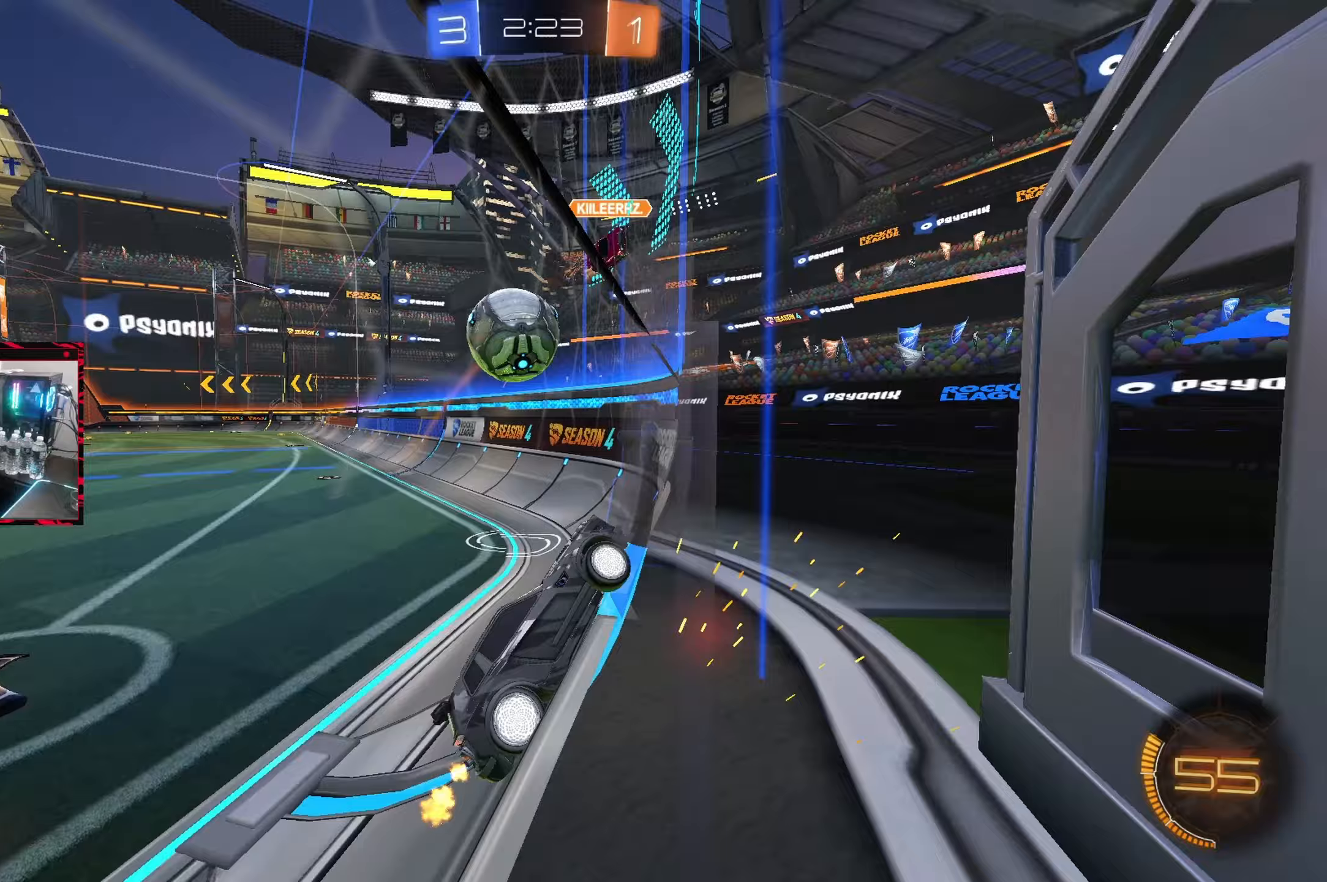
{"buttons": [], "left_stick": "center", "right_stick": "center", "events": [[117, "CIRCLE", "down"], [183, "CROSS", "down"], [217, "left_stick", "up-left"], [233, "CROSS", "up"], [250, "CIRCLE", "up"], [283, "CIRCLE", "down"], [283, "CROSS", "down"], [383, "R2", "up"], [400, "R2", "down"], [417, "CIRCLE", "up"], [417, "CROSS", "up"], [417, "left_stick", "center"], [450, "R2", "up"]]}
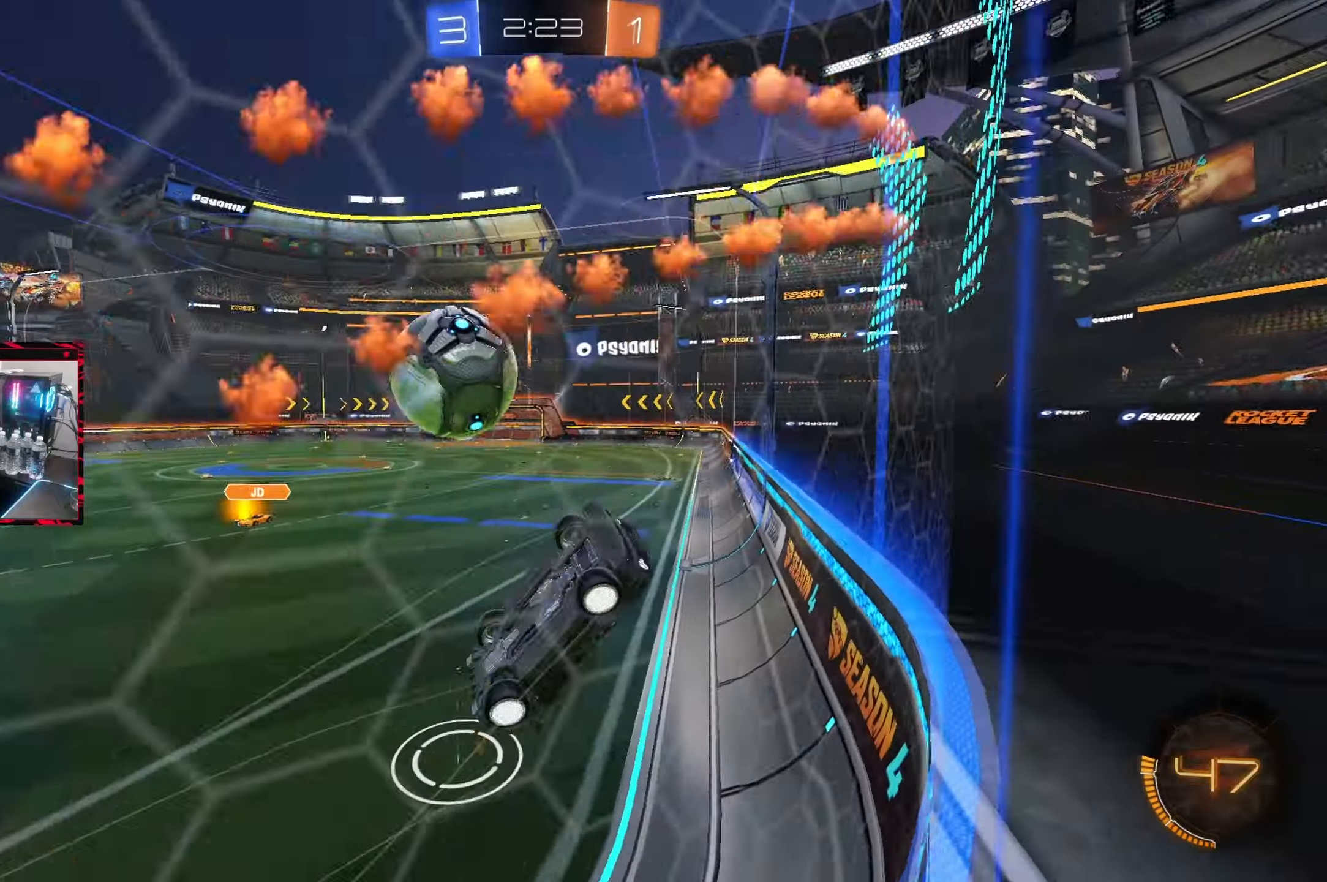
{"buttons": ["CIRCLE", "L1", "R2"], "left_stick": "left", "right_stick": "center", "events": [[183, "left_stick", "left"], [233, "R2", "down"], [300, "L1", "down"], [333, "CIRCLE", "down"]]}
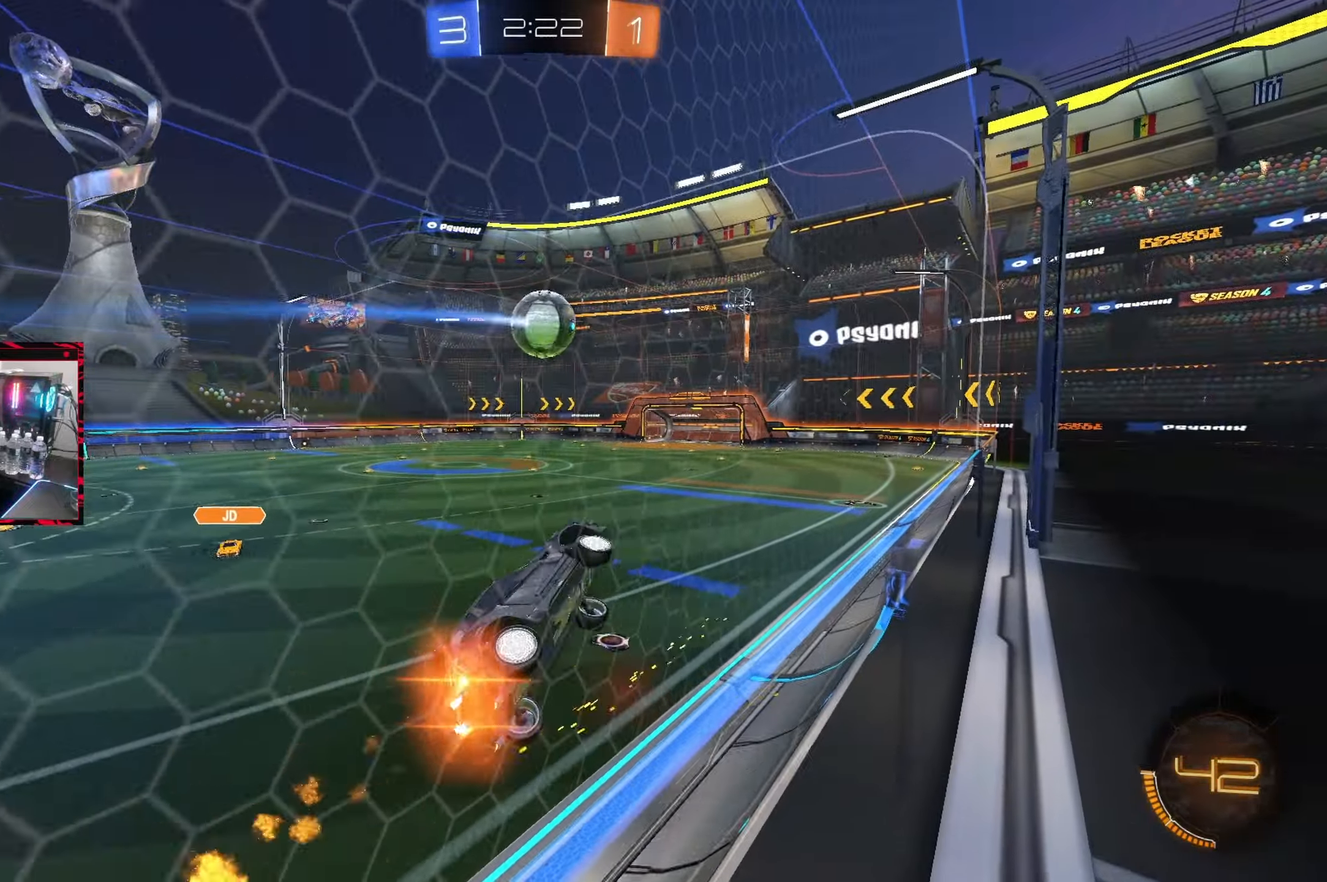
{"buttons": ["CIRCLE", "L1", "R2"], "left_stick": "down-right", "right_stick": "center", "events": [[117, "left_stick", "down-left"], [250, "left_stick", "down"], [500, "left_stick", "down-right"]]}
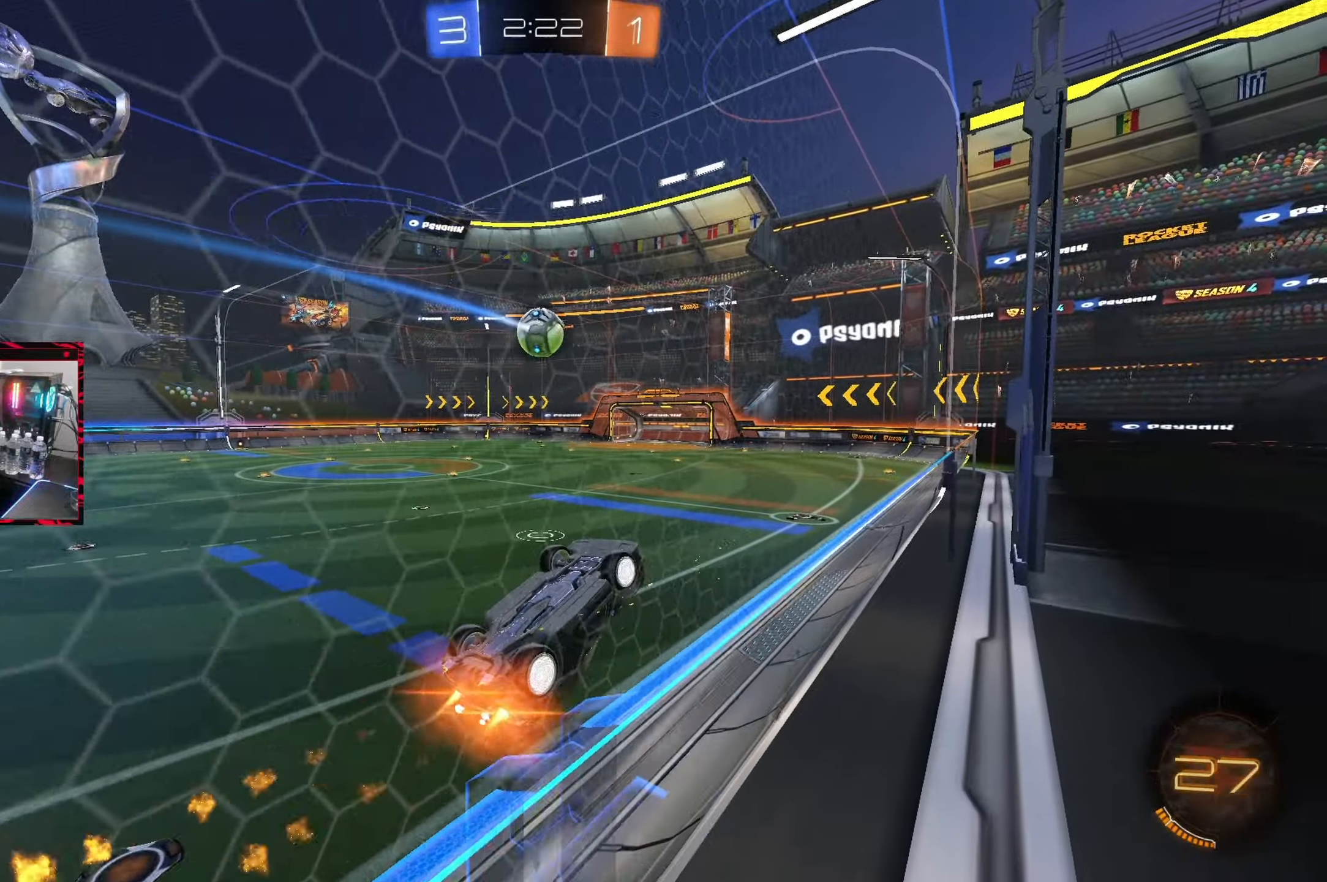
{"buttons": ["CIRCLE", "L1", "R2"], "left_stick": "right", "right_stick": "center", "events": [[33, "CIRCLE", "up"], [100, "SQUARE", "down"], [233, "SQUARE", "up"], [367, "CIRCLE", "down"], [367, "left_stick", "right"]]}
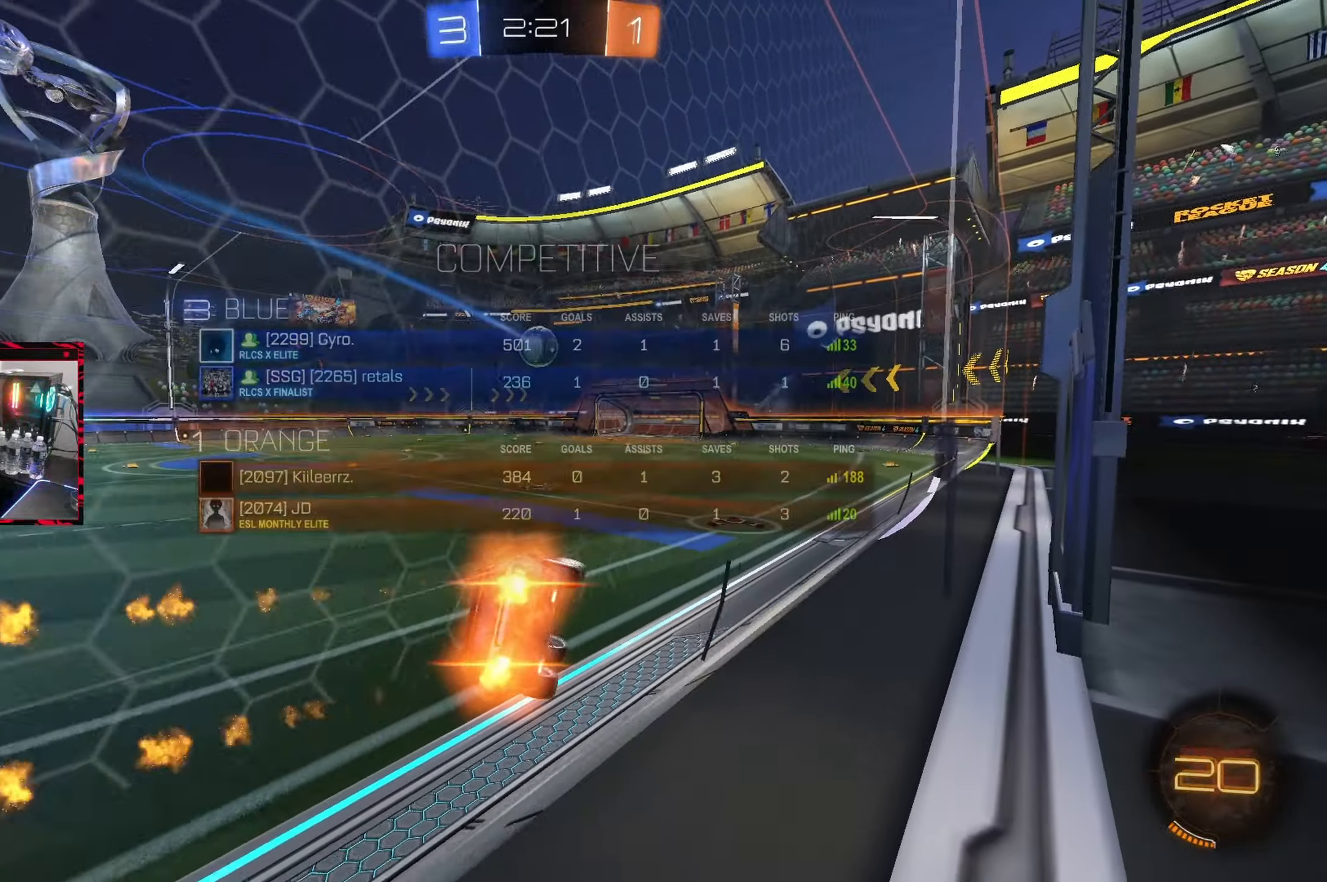
{"buttons": ["CROSS", "L1", "R2"], "left_stick": "center", "right_stick": "center", "events": [[67, "left_stick", "center"], [150, "CIRCLE", "up"], [317, "R2", "up"], [417, "R2", "down"], [500, "CROSS", "down"]]}
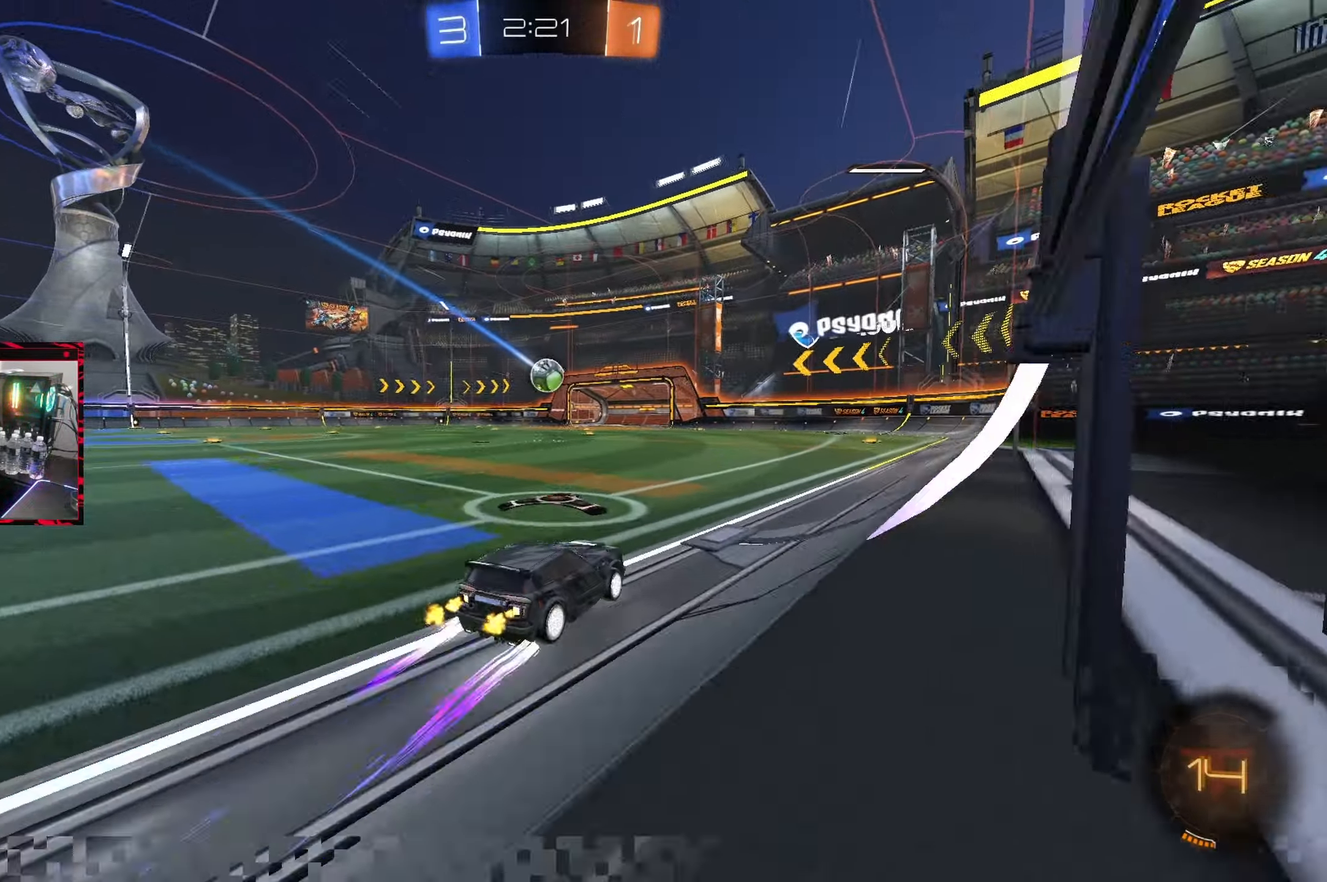
{"buttons": ["L1", "R2"], "left_stick": "right", "right_stick": "center", "events": [[117, "CROSS", "up"], [200, "left_stick", "up-right"], [217, "CROSS", "down"], [350, "CROSS", "up"], [350, "left_stick", "right"]]}
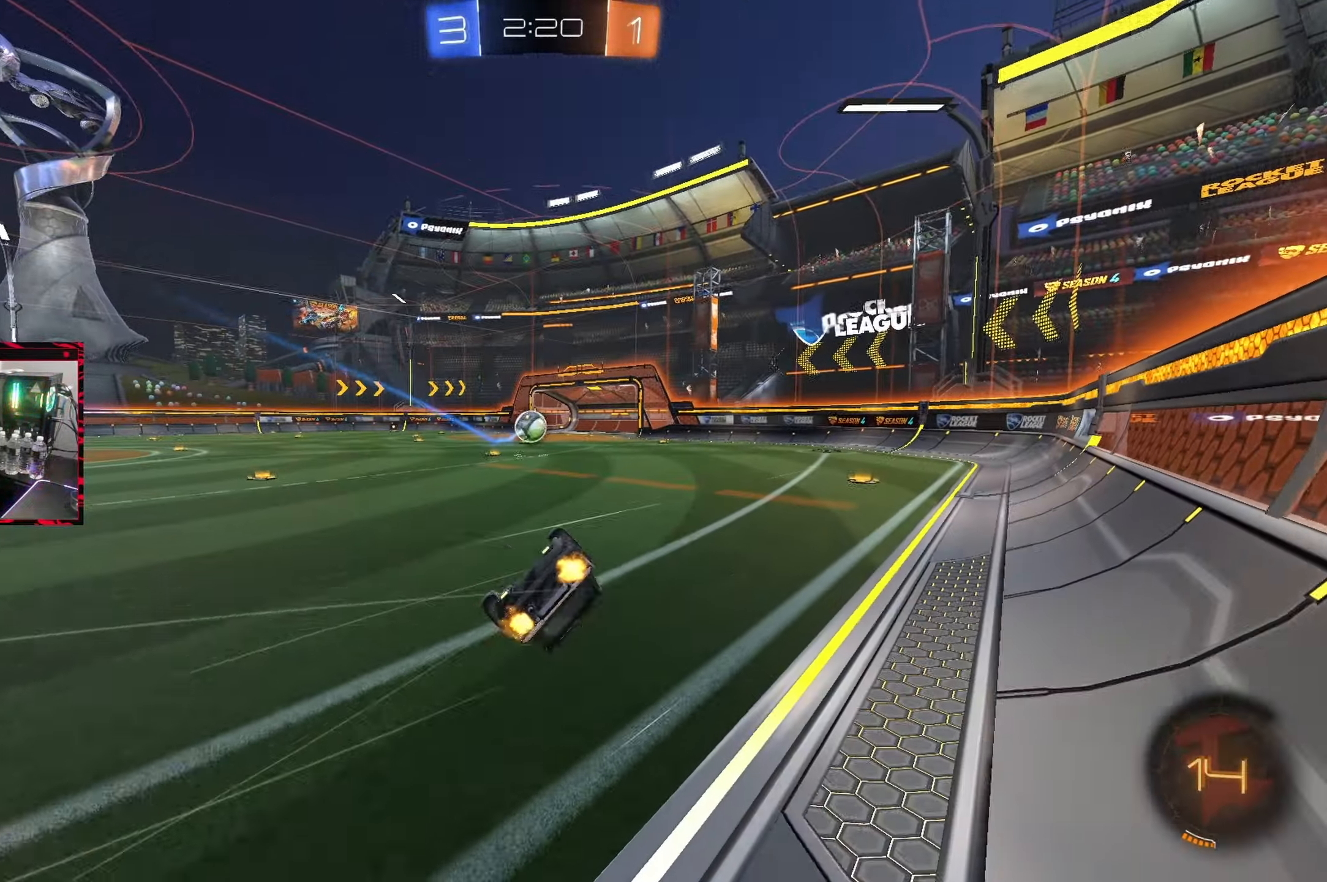
{"buttons": ["R2"], "left_stick": "center", "right_stick": "center", "events": [[17, "L1", "up"], [17, "left_stick", "center"], [133, "left_stick", "down-right"], [183, "L1", "down"], [400, "L1", "up"], [400, "left_stick", "center"]]}
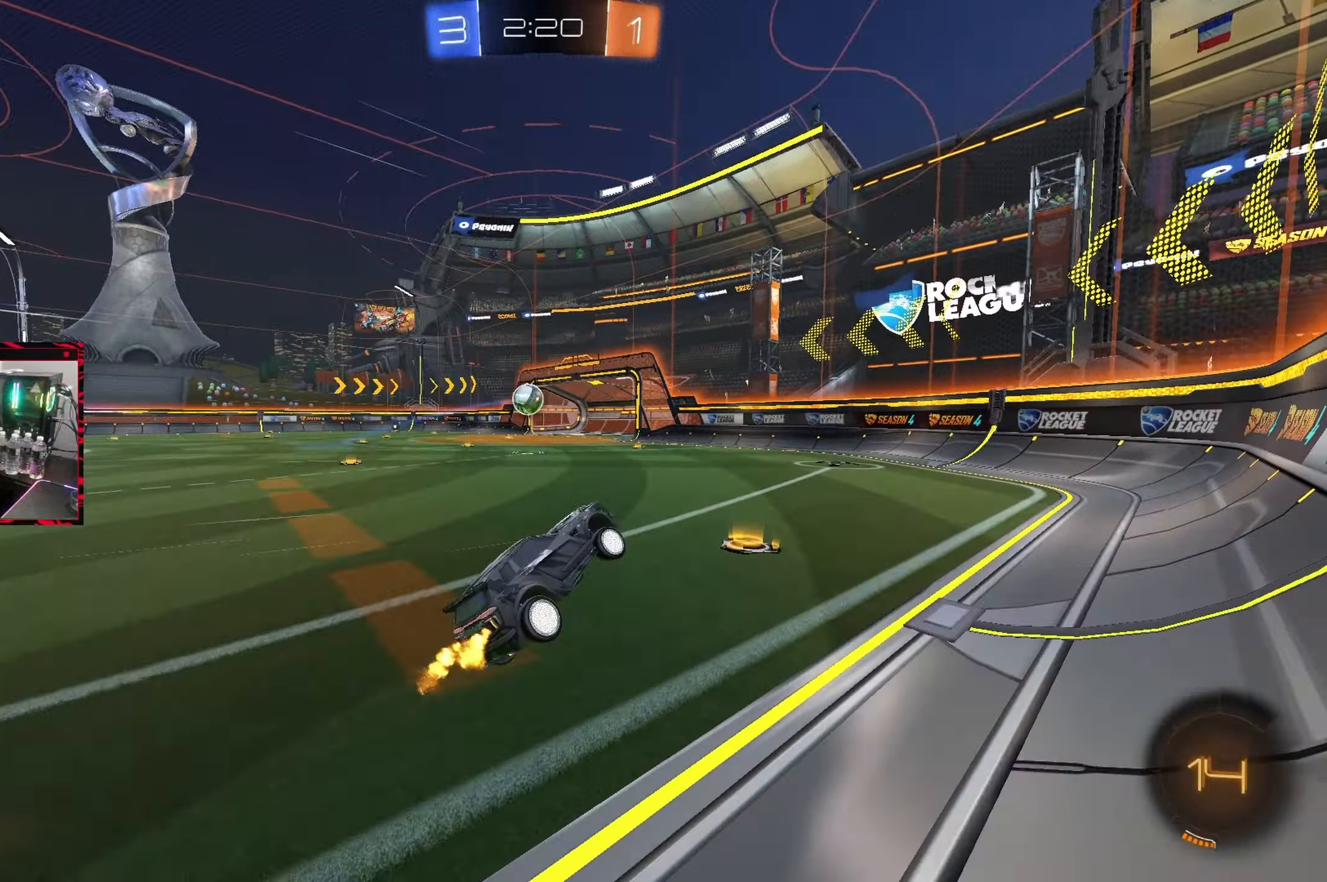
{"buttons": ["R2"], "left_stick": "center", "right_stick": "center", "events": [[267, "left_stick", "left"], [417, "left_stick", "center"]]}
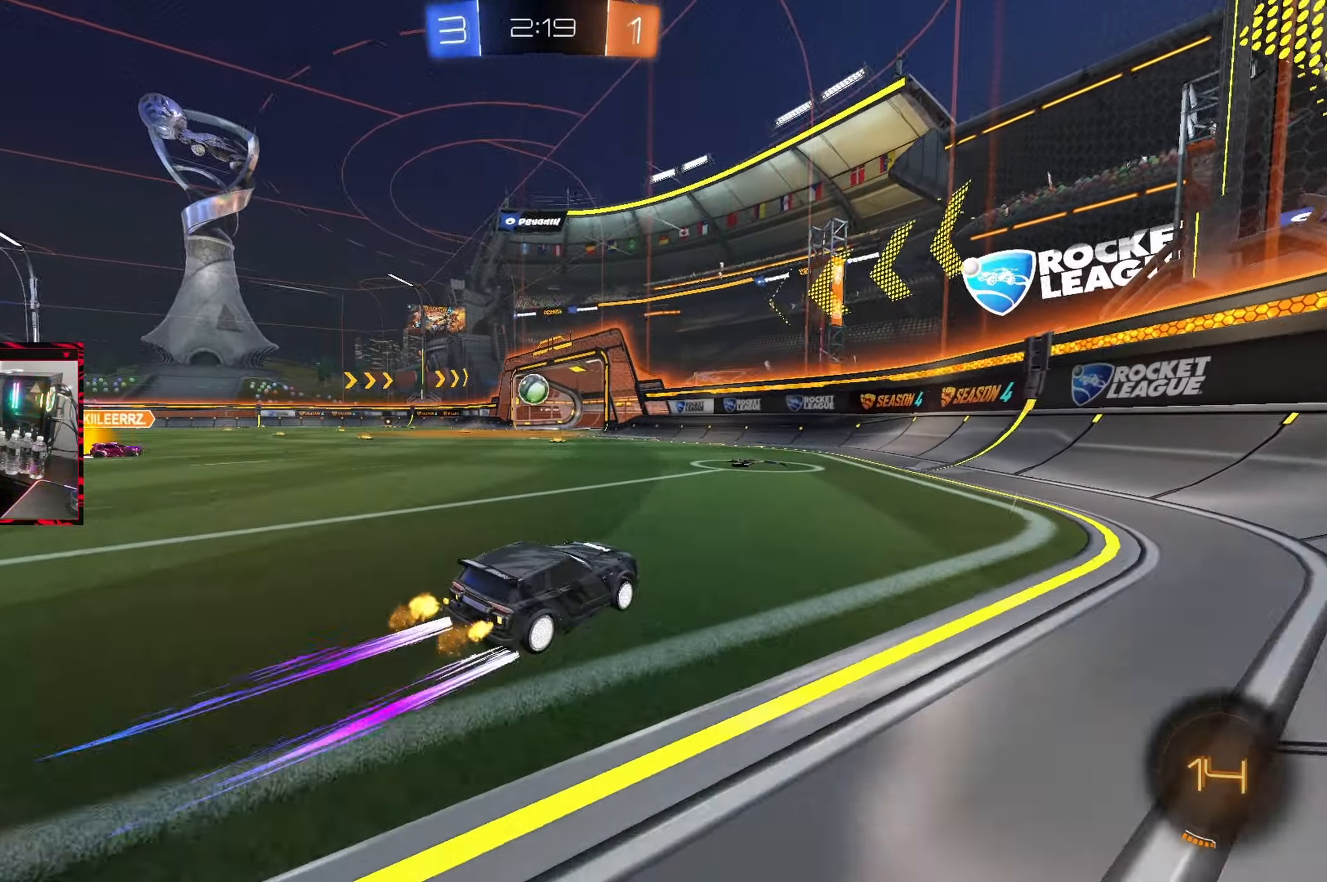
{"buttons": ["CIRCLE", "R2"], "left_stick": "left", "right_stick": "center", "events": [[33, "left_stick", "left"], [183, "left_stick", "center"], [283, "left_stick", "left"], [483, "CIRCLE", "down"]]}
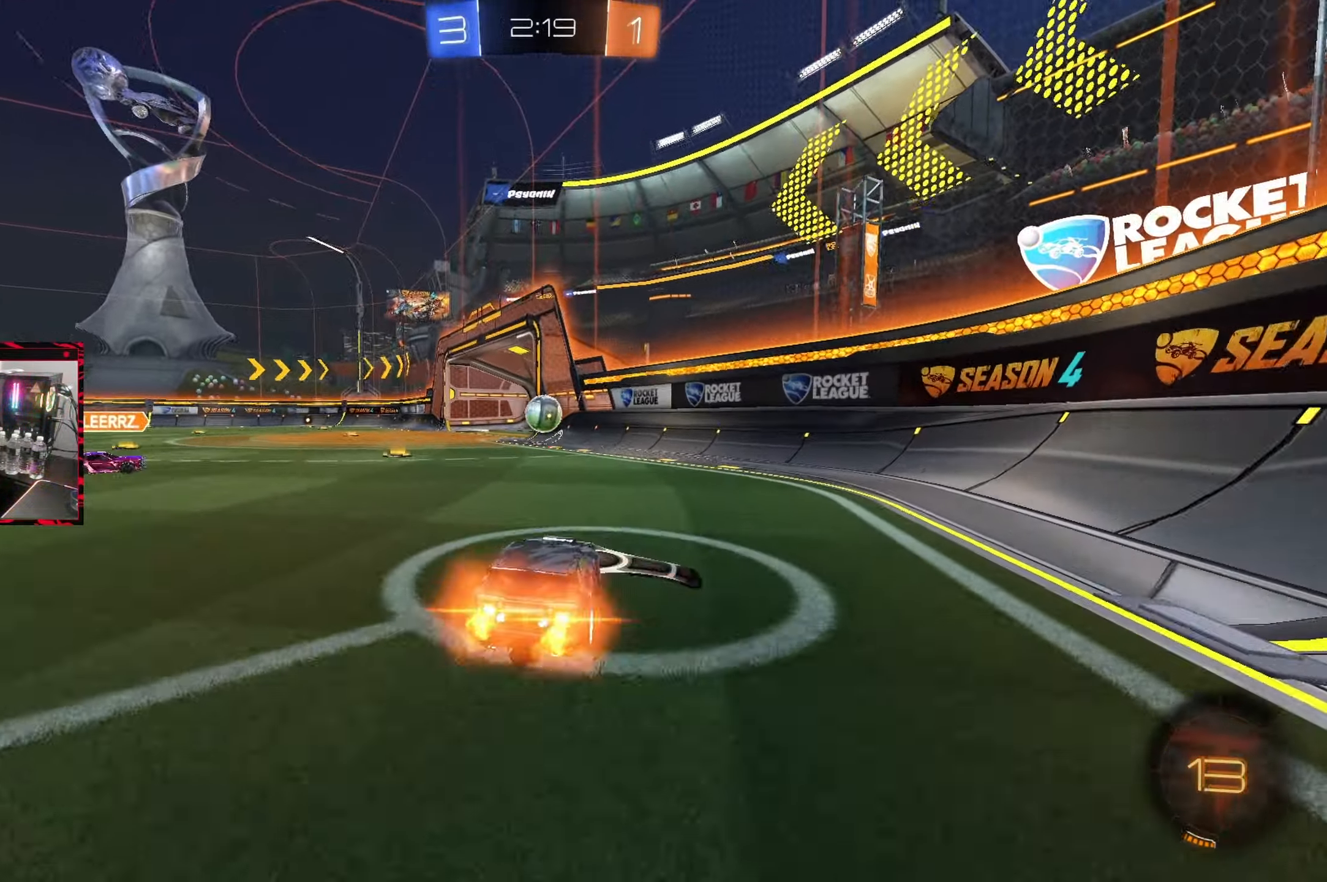
{"buttons": ["R2"], "left_stick": "left", "right_stick": "center", "events": [[267, "left_stick", "center"], [367, "CIRCLE", "up"], [467, "left_stick", "left"]]}
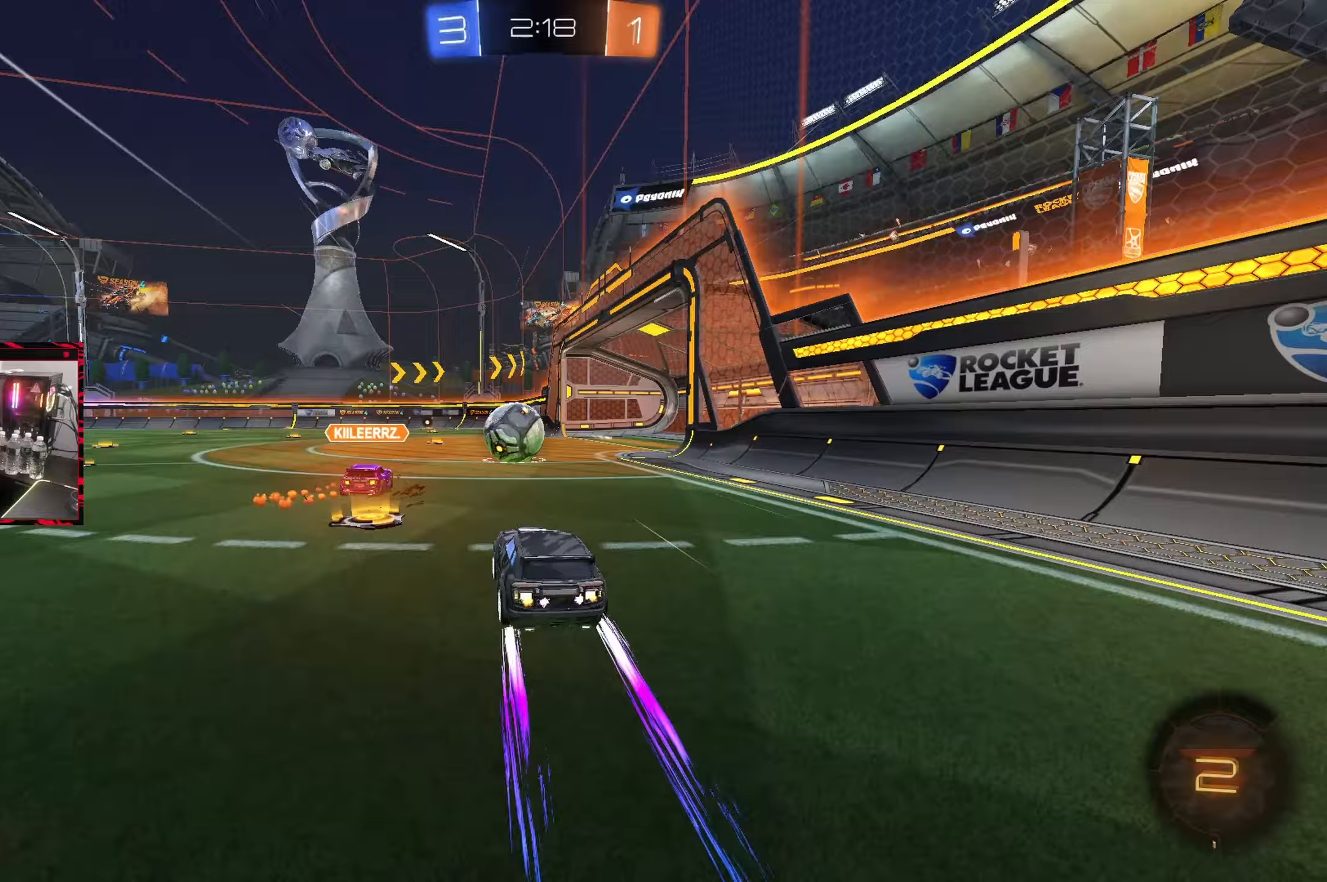
{"buttons": ["CIRCLE", "TRIANGLE", "R2"], "left_stick": "left", "right_stick": "center", "events": [[83, "left_stick", "center"], [300, "left_stick", "right"], [400, "left_stick", "center"], [467, "CIRCLE", "down"], [467, "TRIANGLE", "down"], [467, "left_stick", "left"]]}
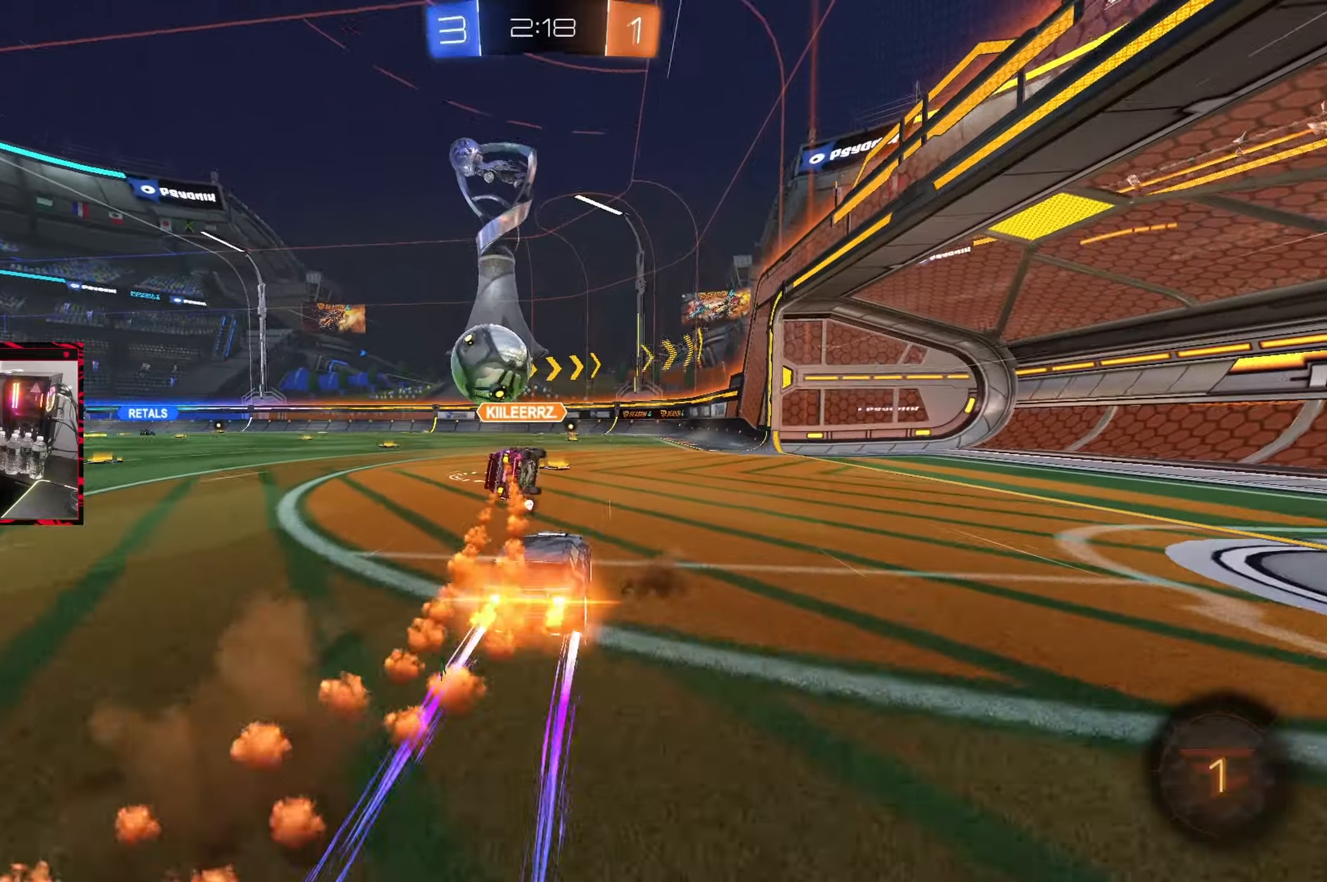
{"buttons": ["R2"], "left_stick": "left", "right_stick": "center", "events": [[83, "TRIANGLE", "up"], [133, "left_stick", "center"], [183, "CIRCLE", "up"], [233, "left_stick", "left"]]}
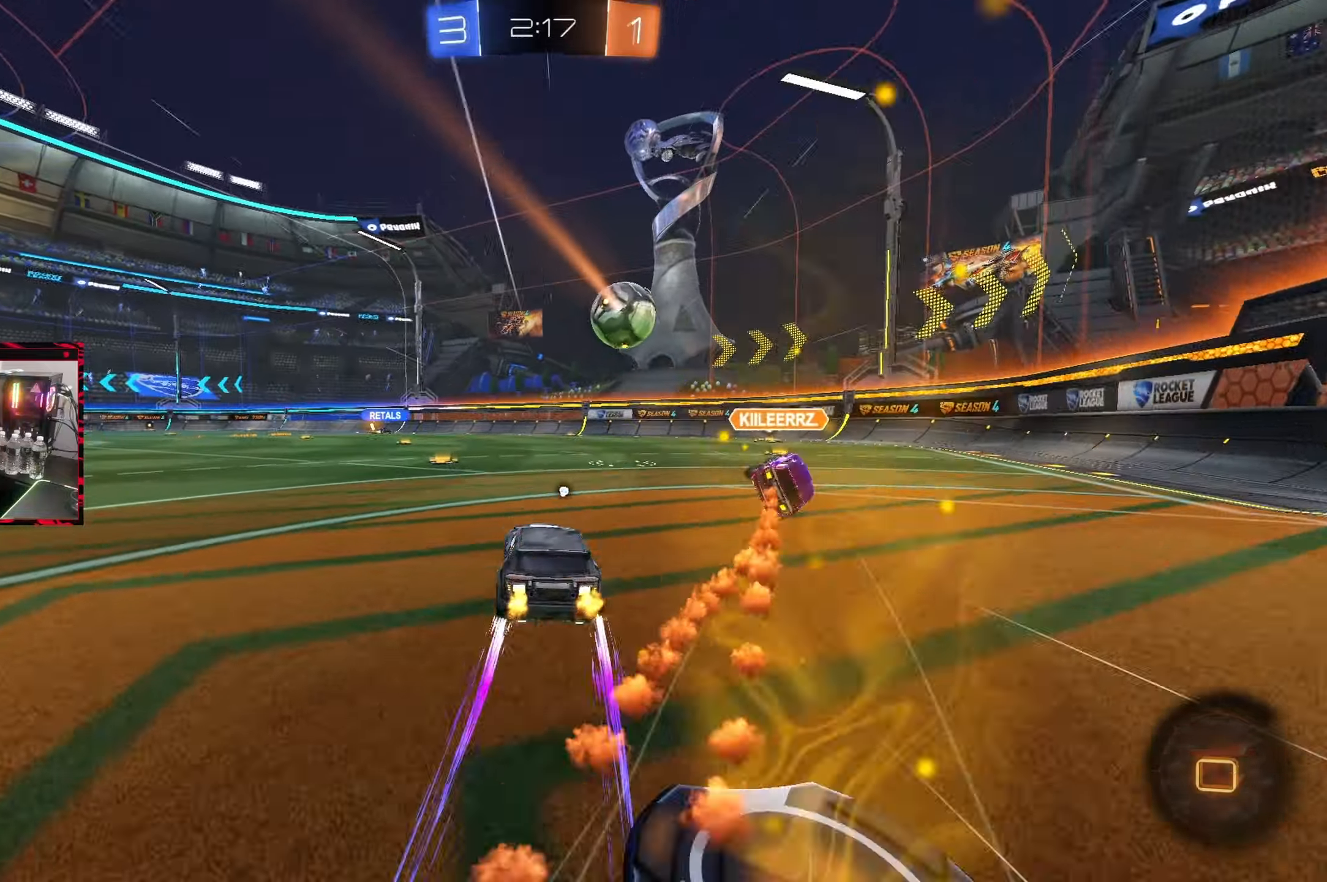
{"buttons": ["R2"], "left_stick": "right", "right_stick": "center", "events": [[33, "TRIANGLE", "down"], [67, "left_stick", "center"], [167, "TRIANGLE", "up"], [200, "left_stick", "left"], [333, "left_stick", "center"], [400, "left_stick", "right"]]}
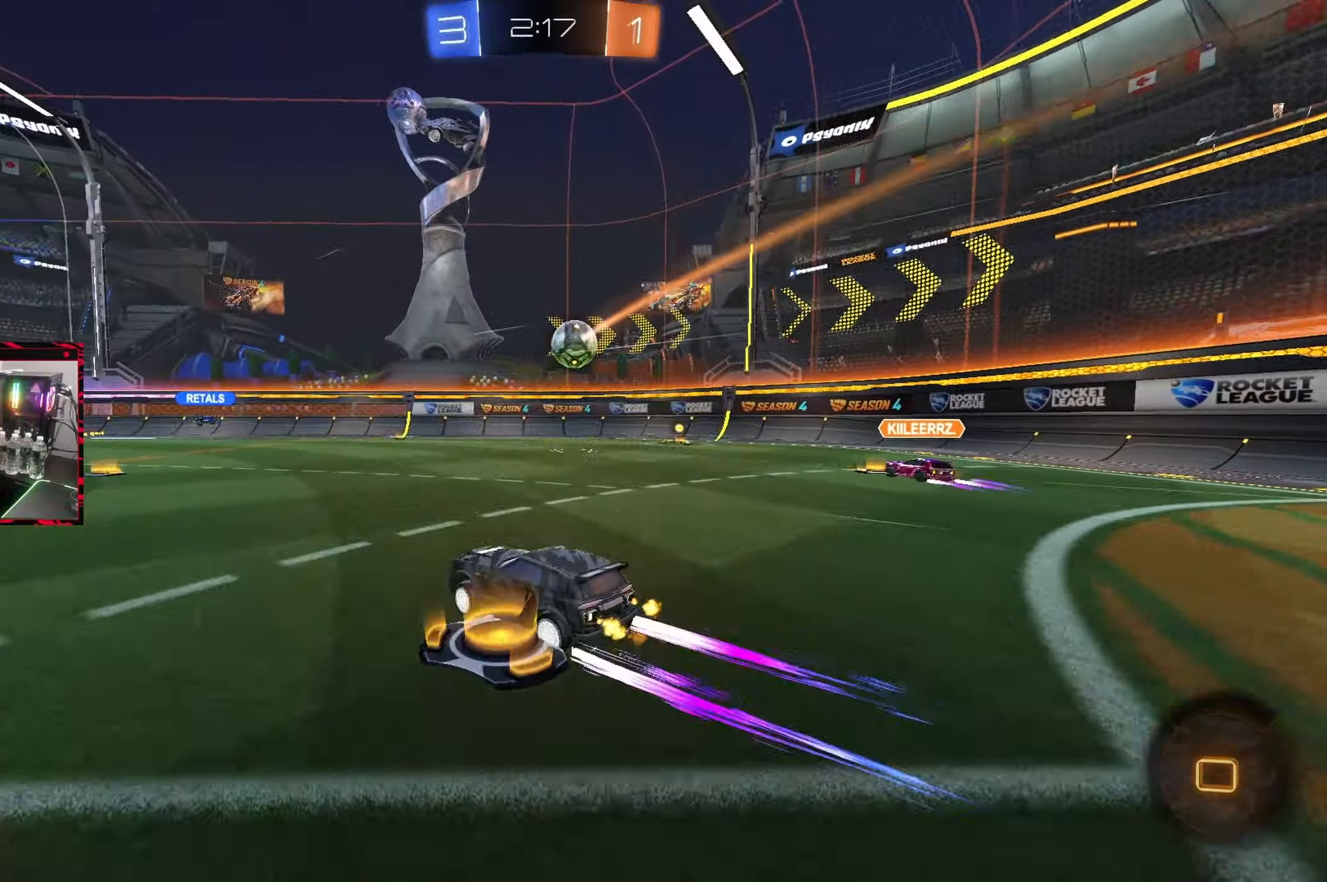
{"buttons": ["TRIANGLE", "R2"], "left_stick": "left", "right_stick": "center", "events": [[33, "left_stick", "center"], [150, "TRIANGLE", "down"], [267, "TRIANGLE", "up"], [267, "left_stick", "left"], [400, "TRIANGLE", "down"]]}